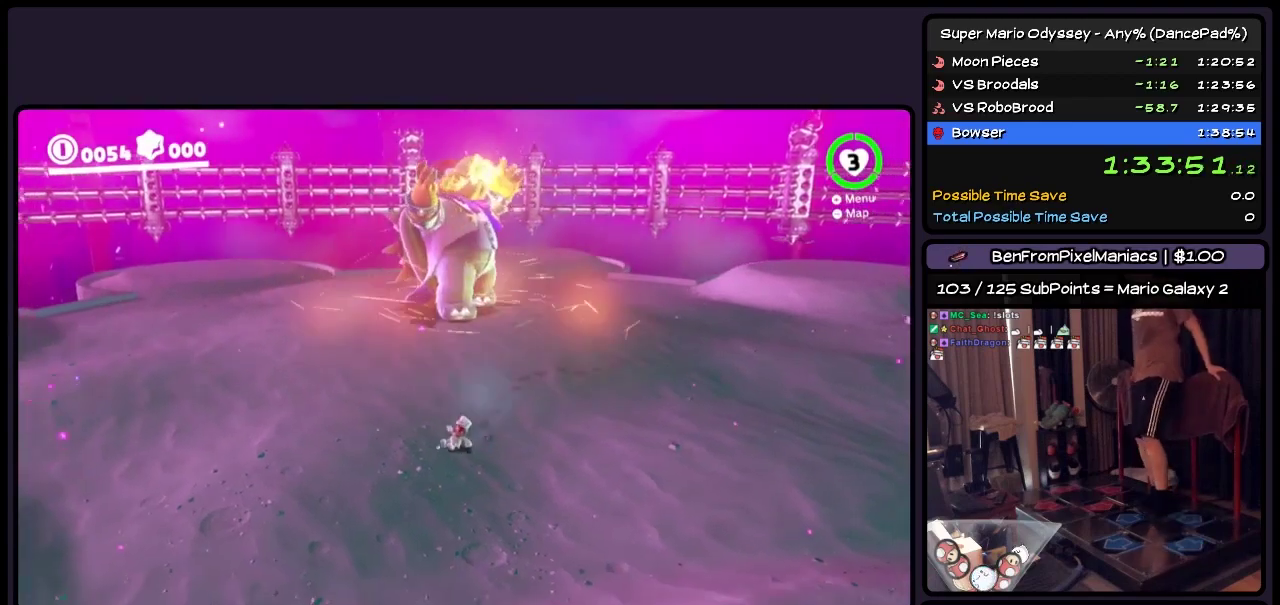
Gameplay with a controller (Nintendo layout); each line is a JSON object with the inputs held at the frame after it. "events" lists button and stick changes between this image and that frame as [ms after this image, input, new state], when the widget could be followed in between. Not read: L2 L3 R3 START.
{"buttons": [], "events": []}
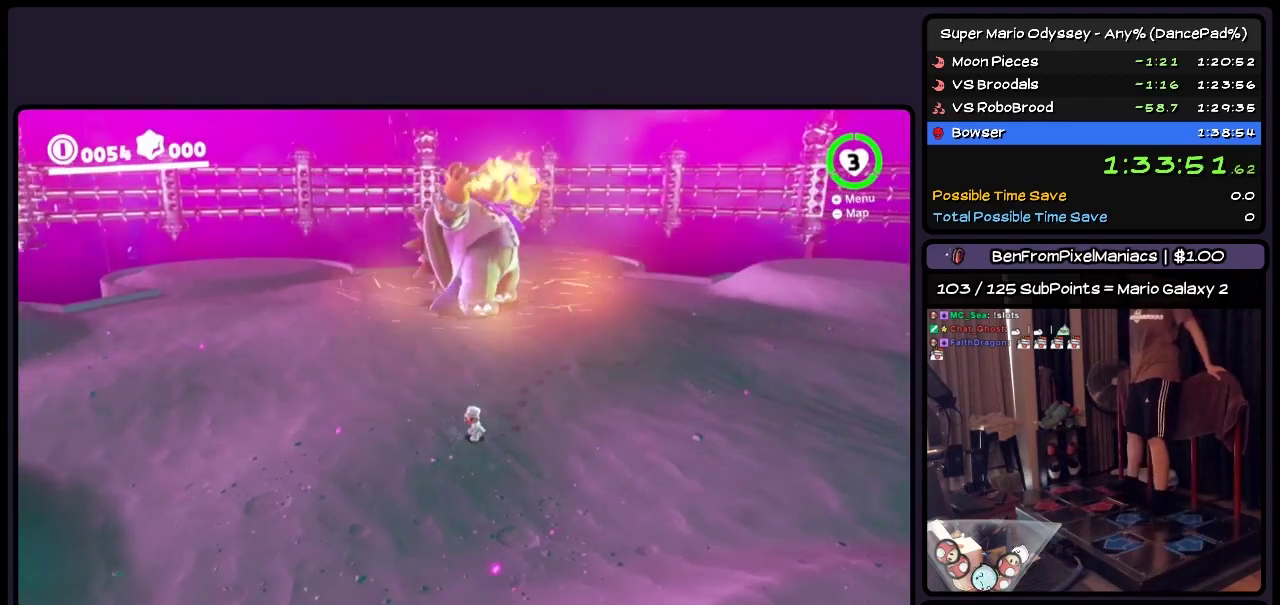
{"buttons": [], "events": []}
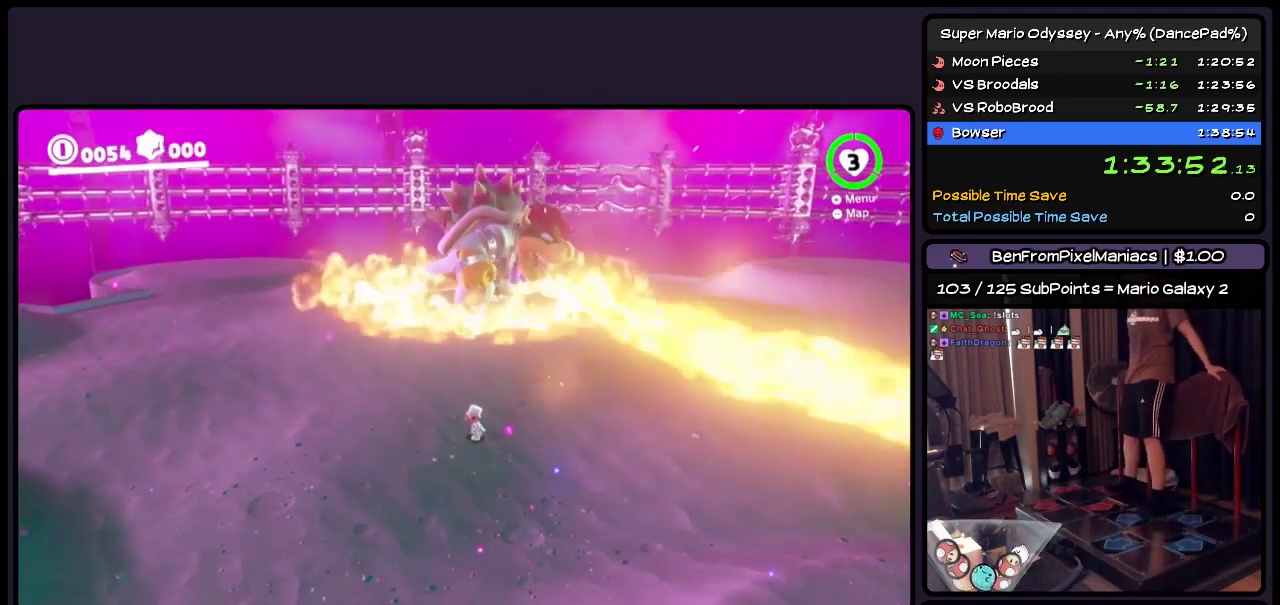
{"buttons": ["A"], "events": [[483, "A", "down"]]}
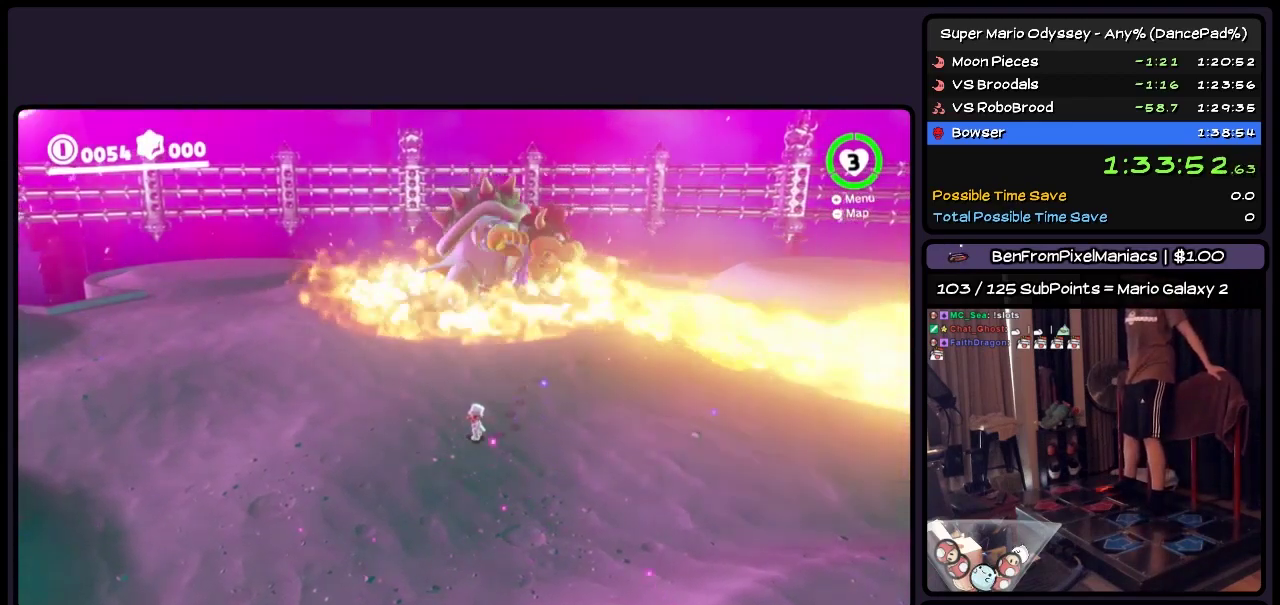
{"buttons": ["A"], "events": []}
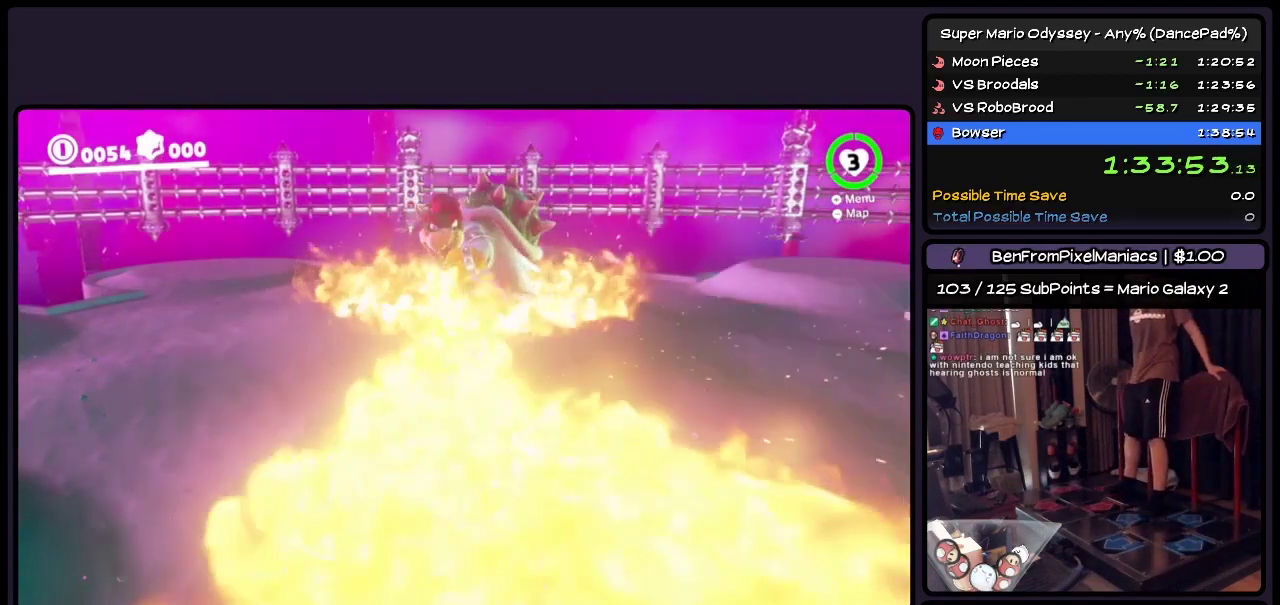
{"buttons": [], "events": [[33, "A", "up"]]}
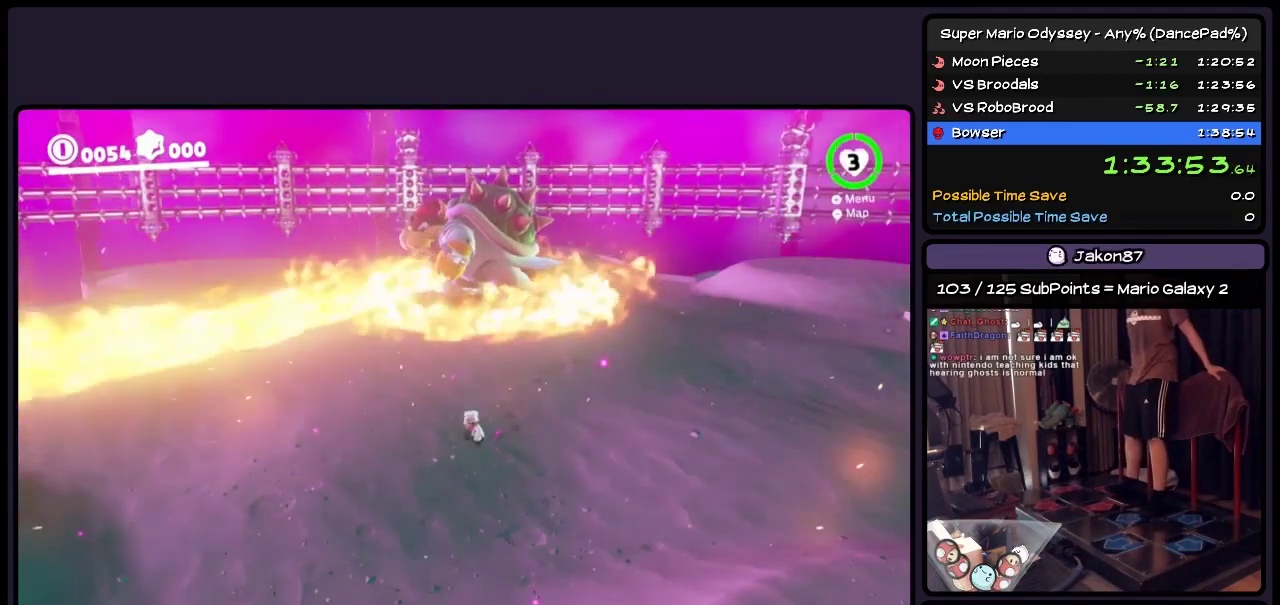
{"buttons": [], "events": []}
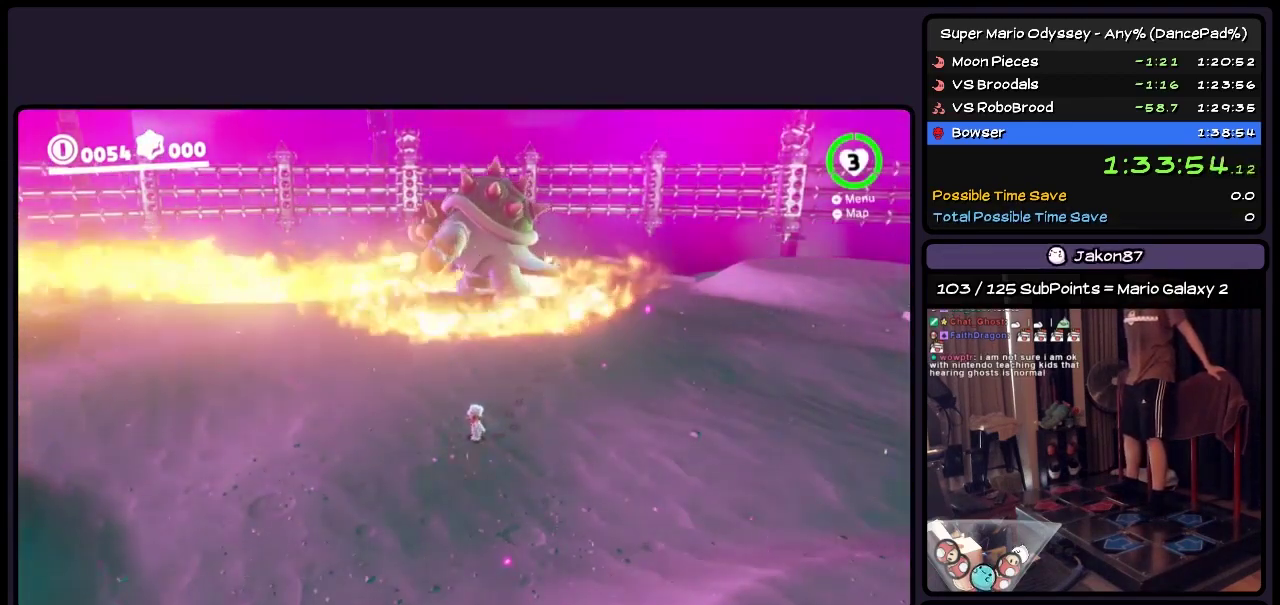
{"buttons": [], "events": []}
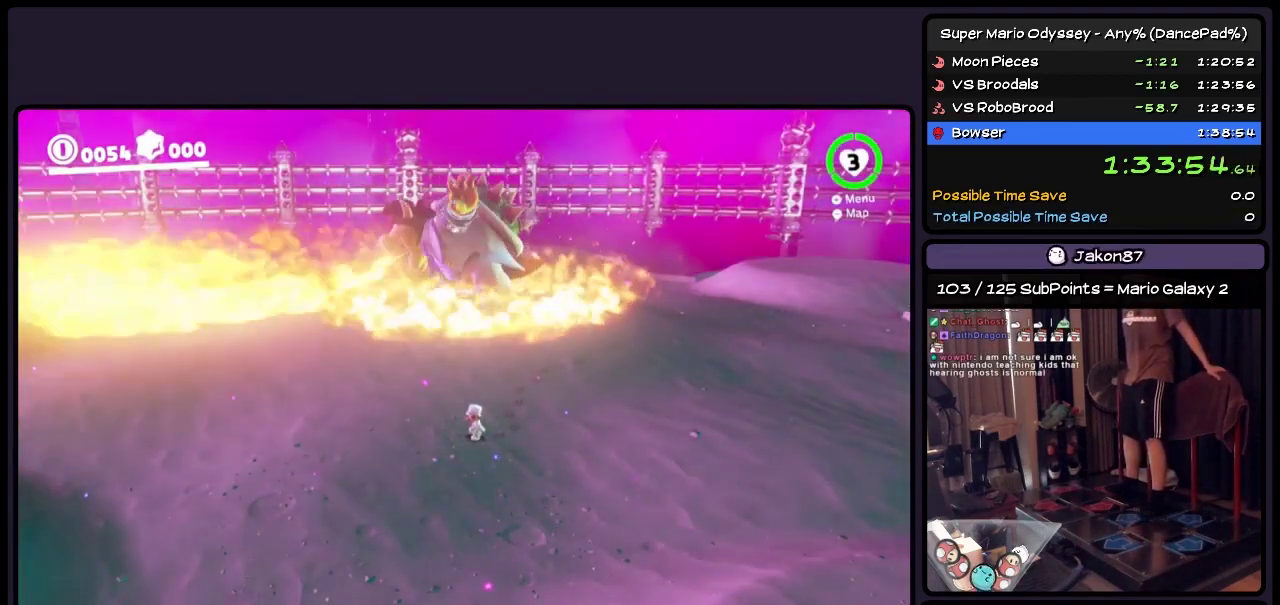
{"buttons": ["A"], "events": [[283, "A", "down"]]}
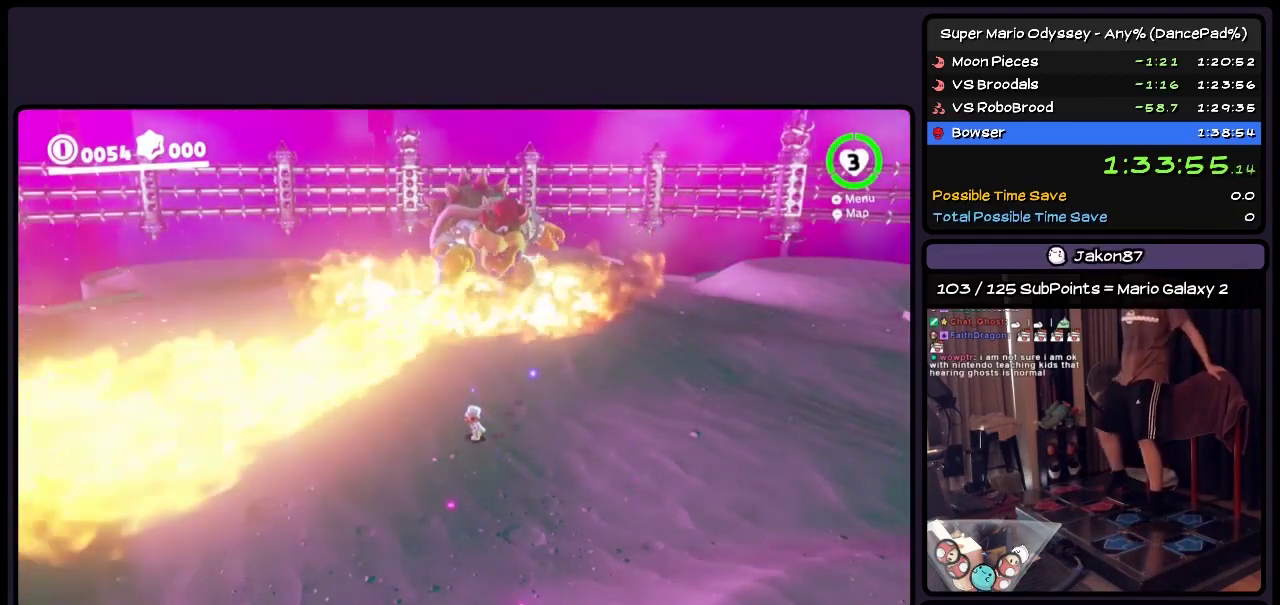
{"buttons": [], "events": [[33, "A", "up"]]}
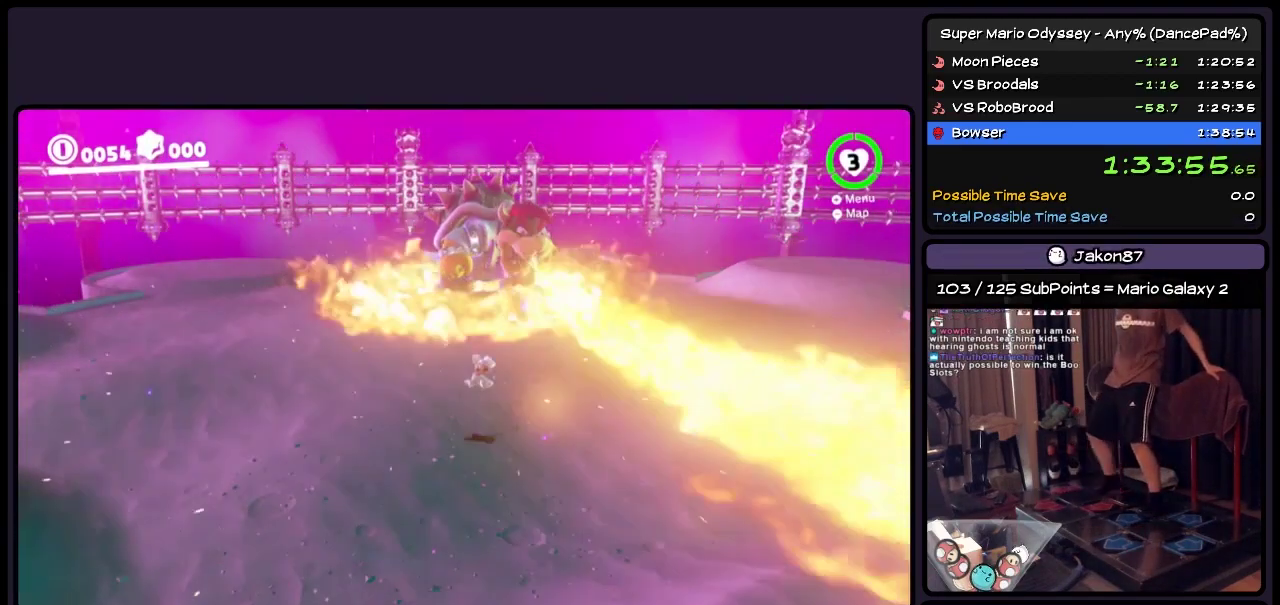
{"buttons": [], "events": []}
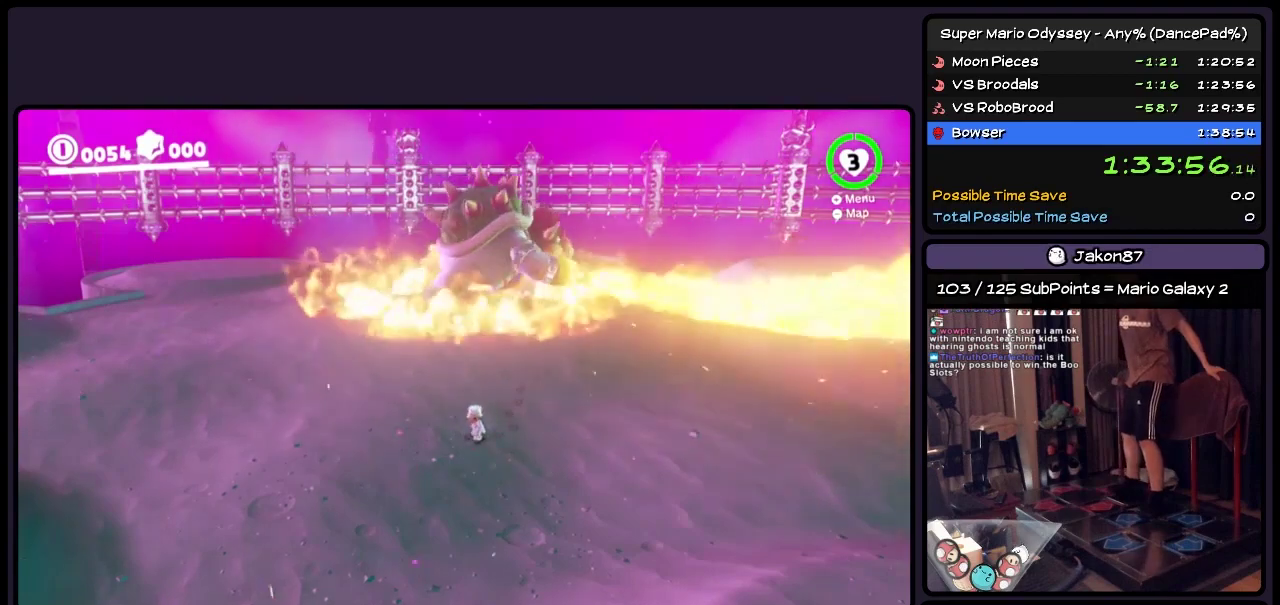
{"buttons": ["A"], "events": [[283, "A", "down"]]}
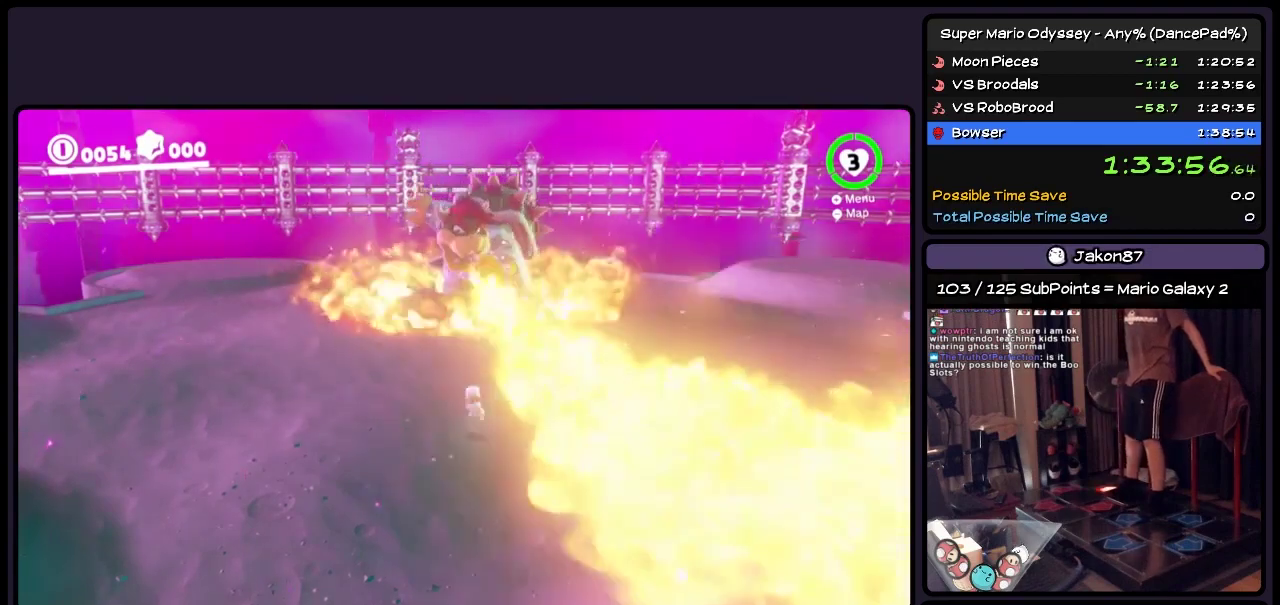
{"buttons": [], "events": [[150, "A", "up"]]}
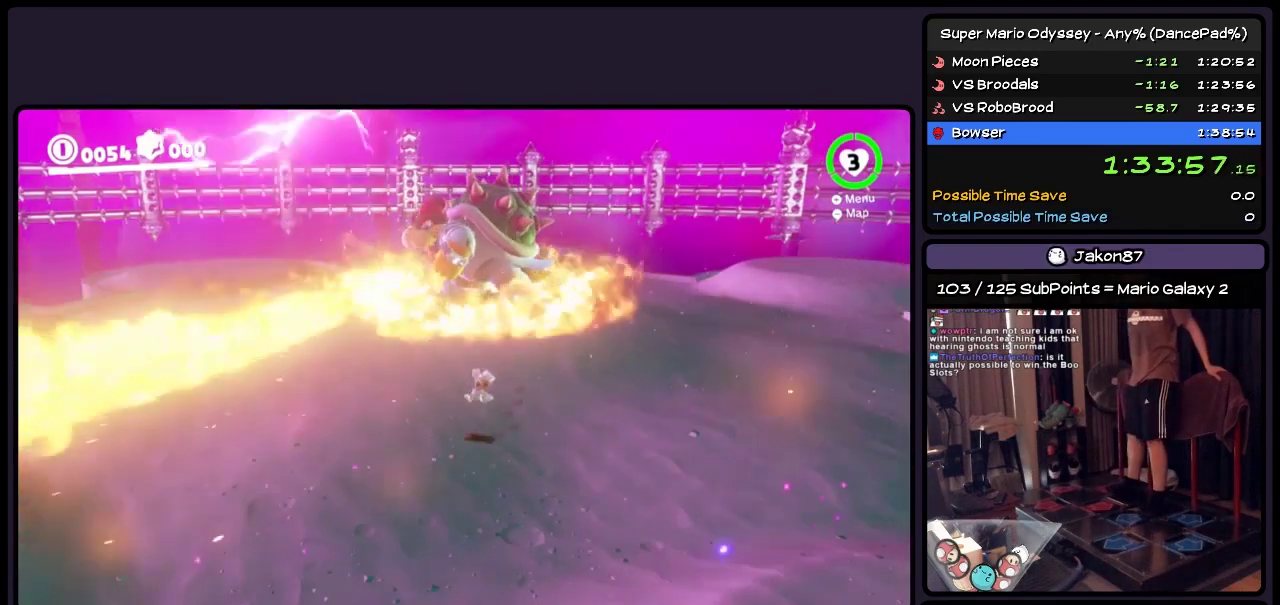
{"buttons": [], "events": []}
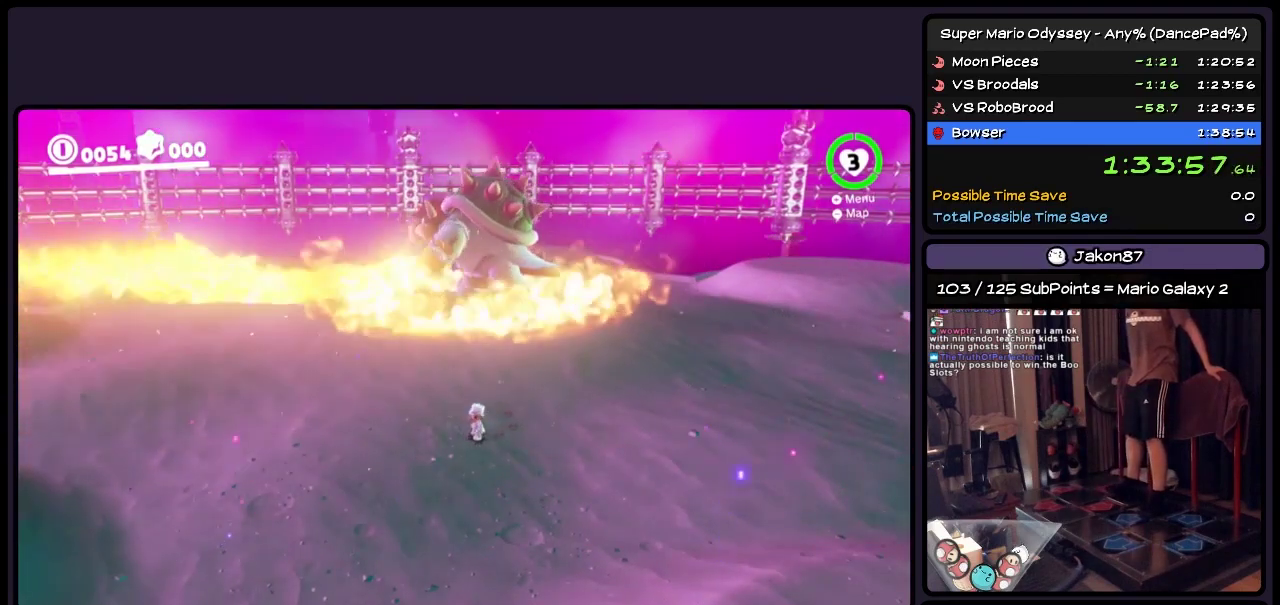
{"buttons": [], "events": []}
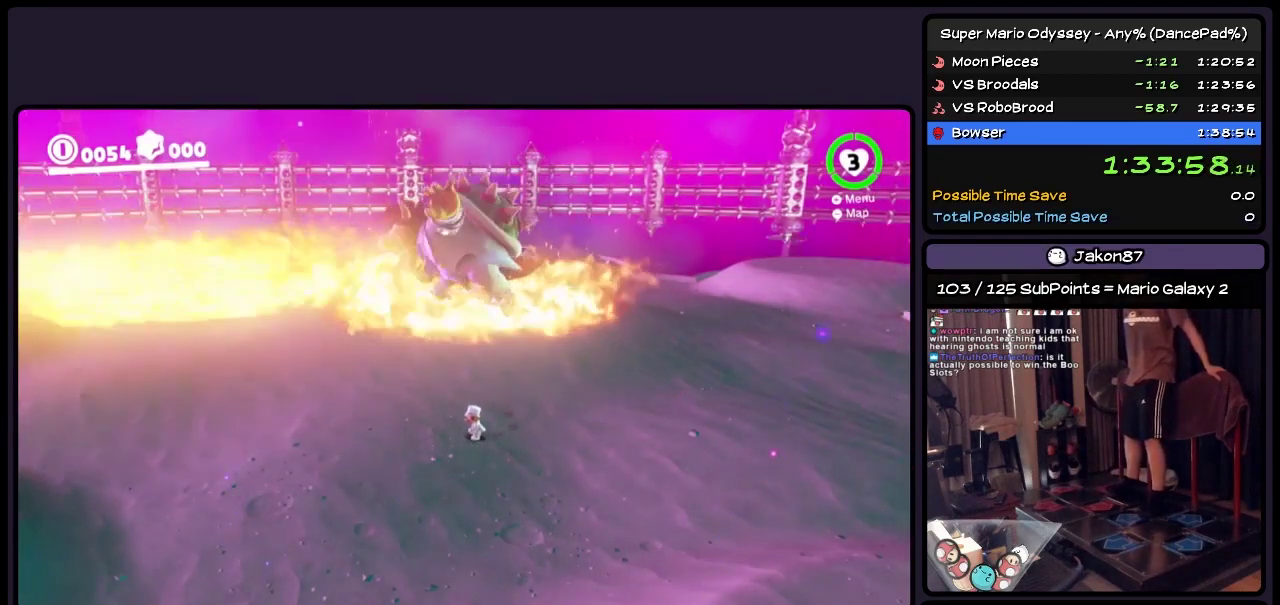
{"buttons": ["A"], "events": [[33, "A", "down"]]}
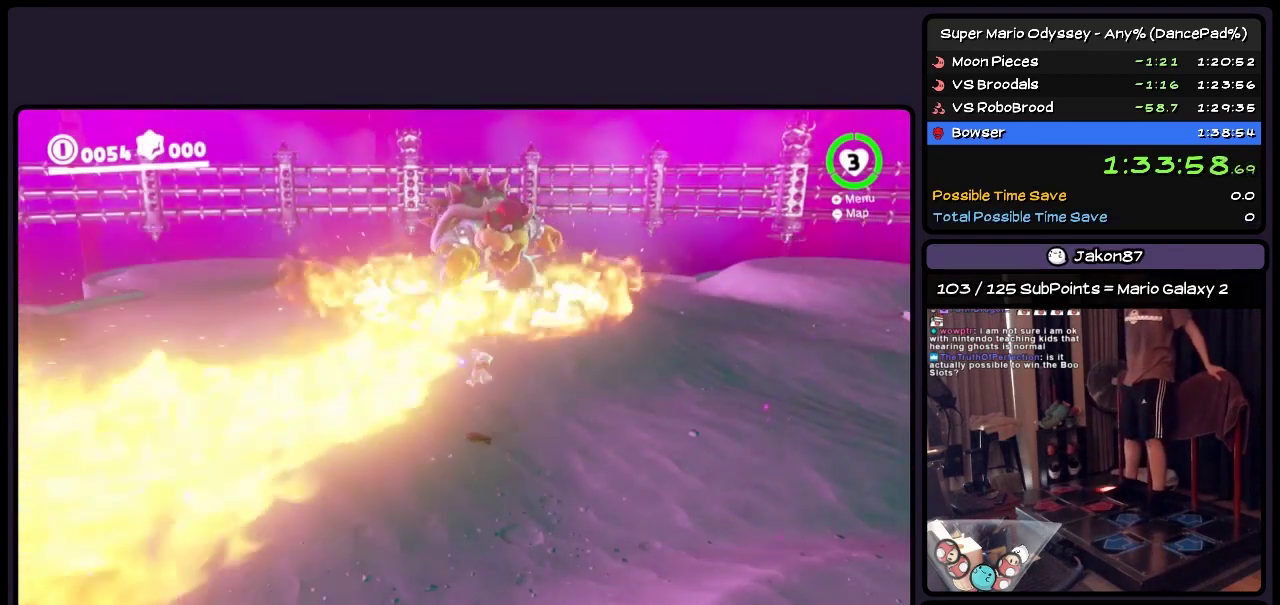
{"buttons": [], "events": [[200, "A", "up"]]}
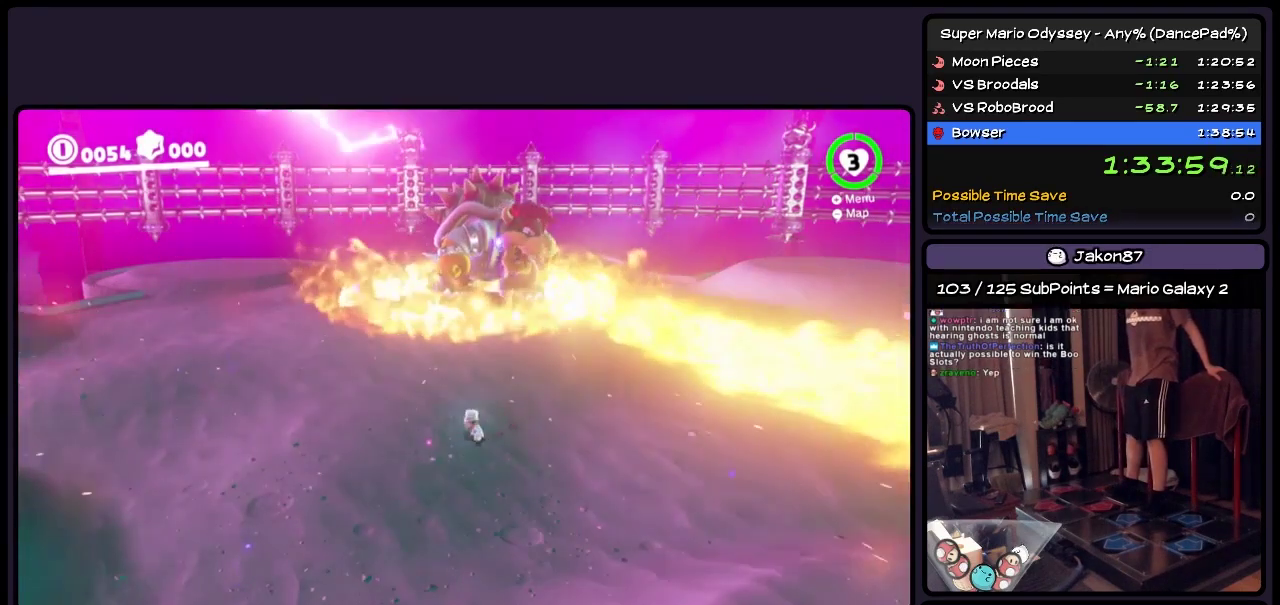
{"buttons": [], "events": []}
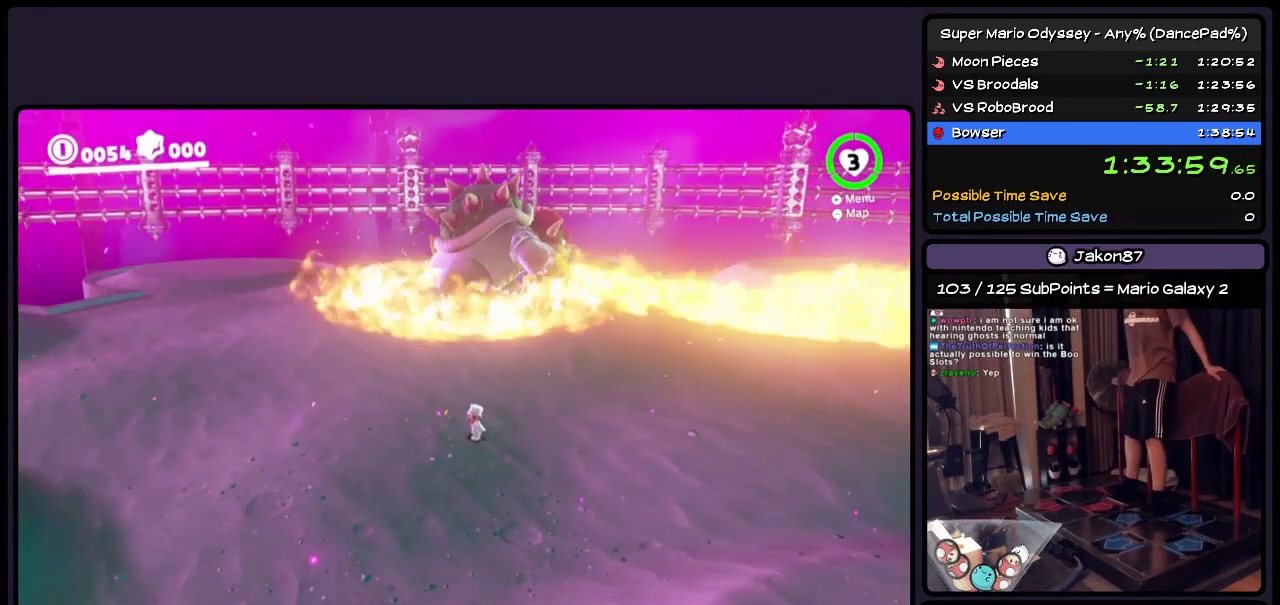
{"buttons": ["A"], "events": [[150, "A", "down"]]}
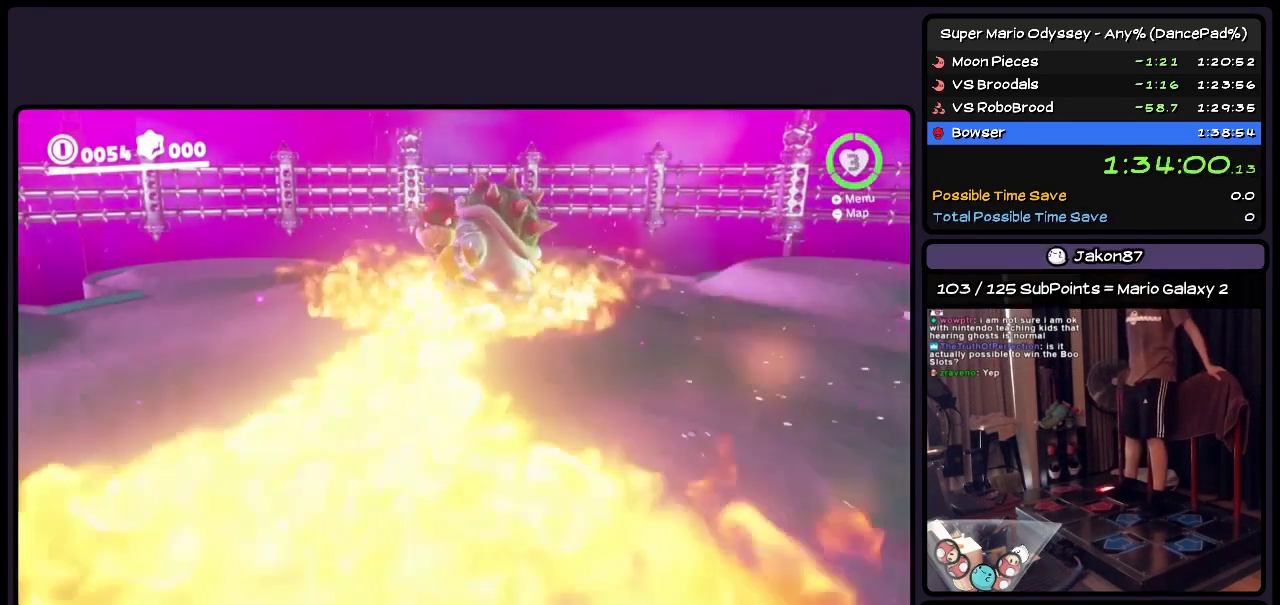
{"buttons": [], "events": [[117, "A", "up"]]}
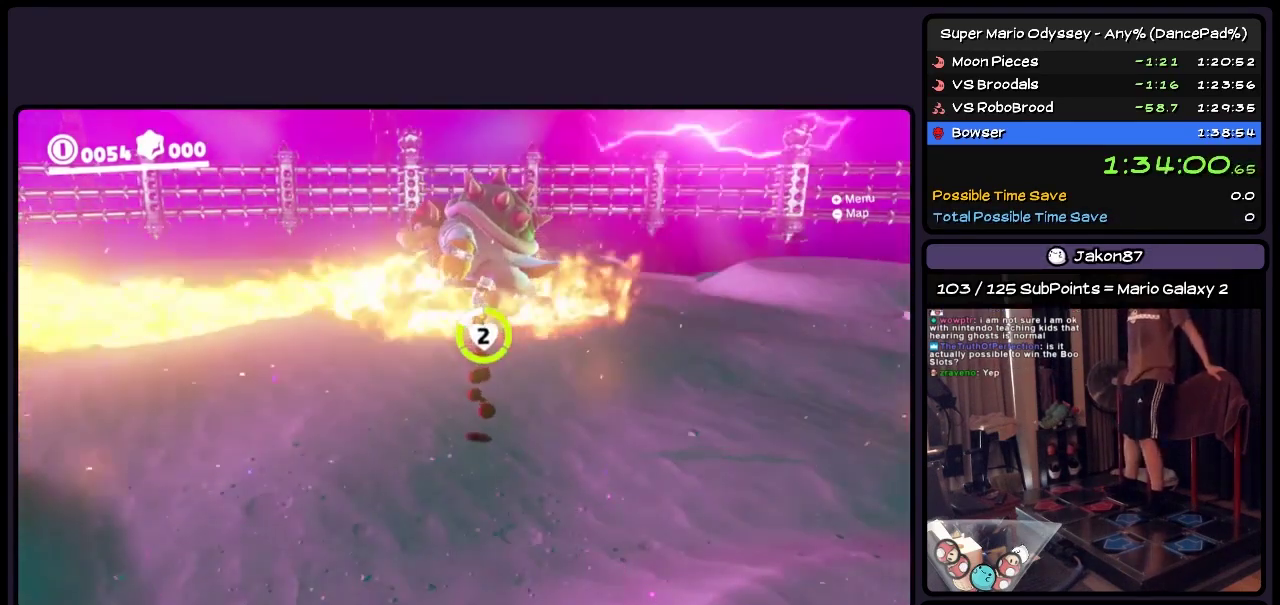
{"buttons": ["DPAD_UP"], "events": [[483, "DPAD_UP", "down"]]}
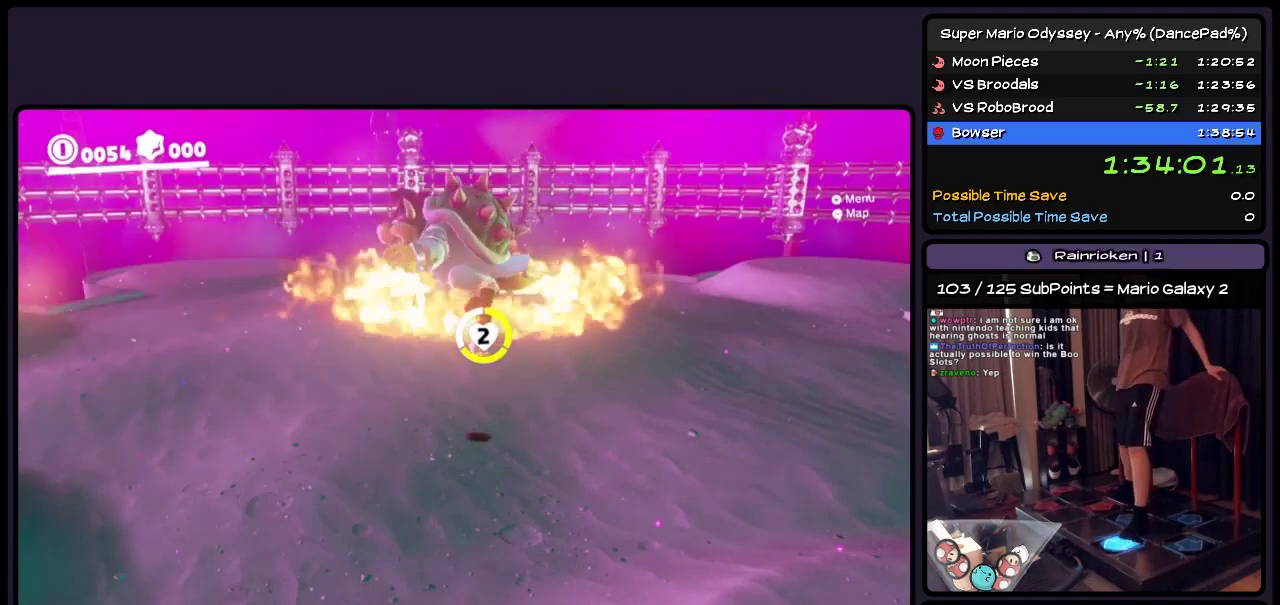
{"buttons": ["DPAD_UP"], "events": []}
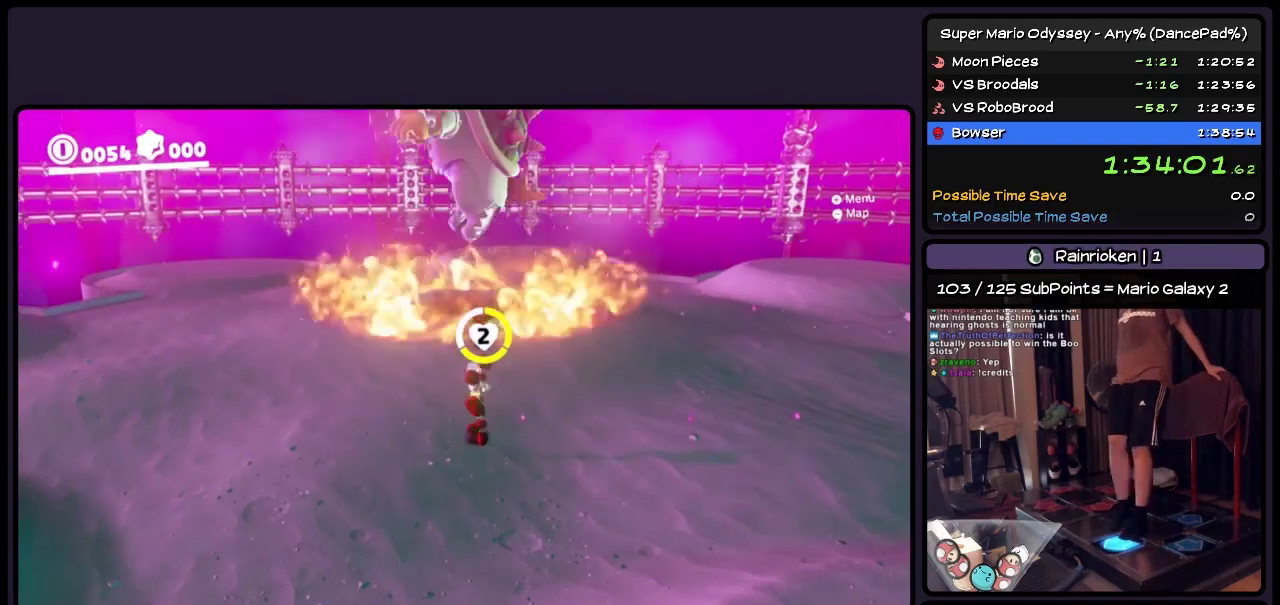
{"buttons": ["DPAD_UP"], "events": []}
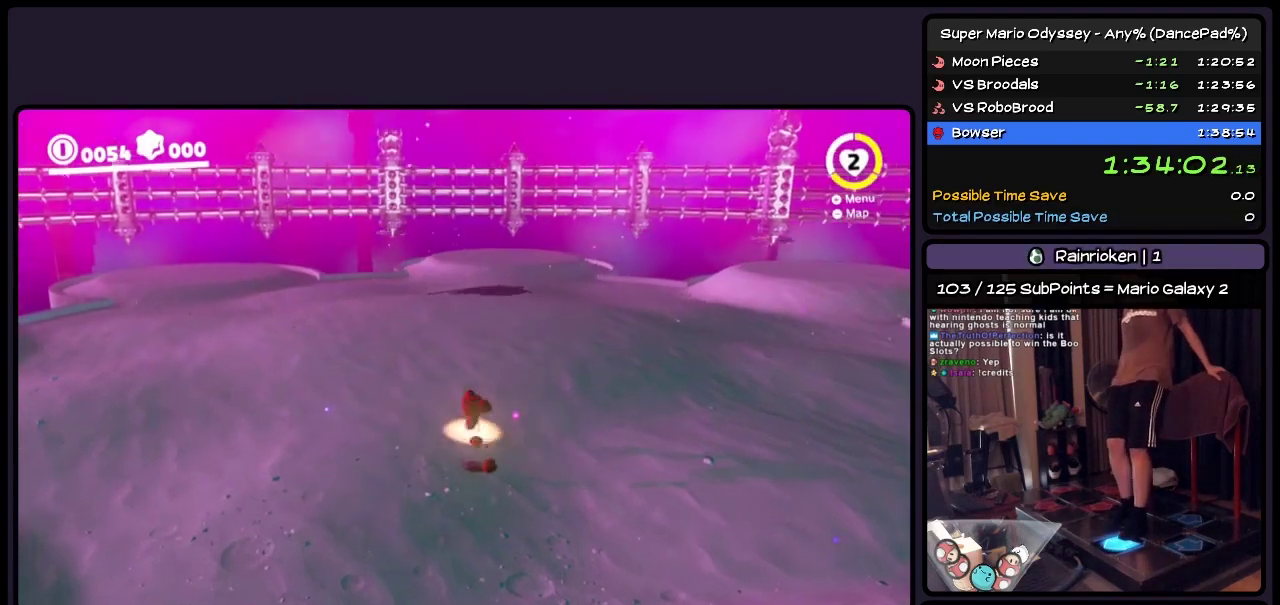
{"buttons": ["R2", "DPAD_UP", "DPAD_RIGHT"], "events": [[367, "DPAD_RIGHT", "down"], [367, "R2", "down"]]}
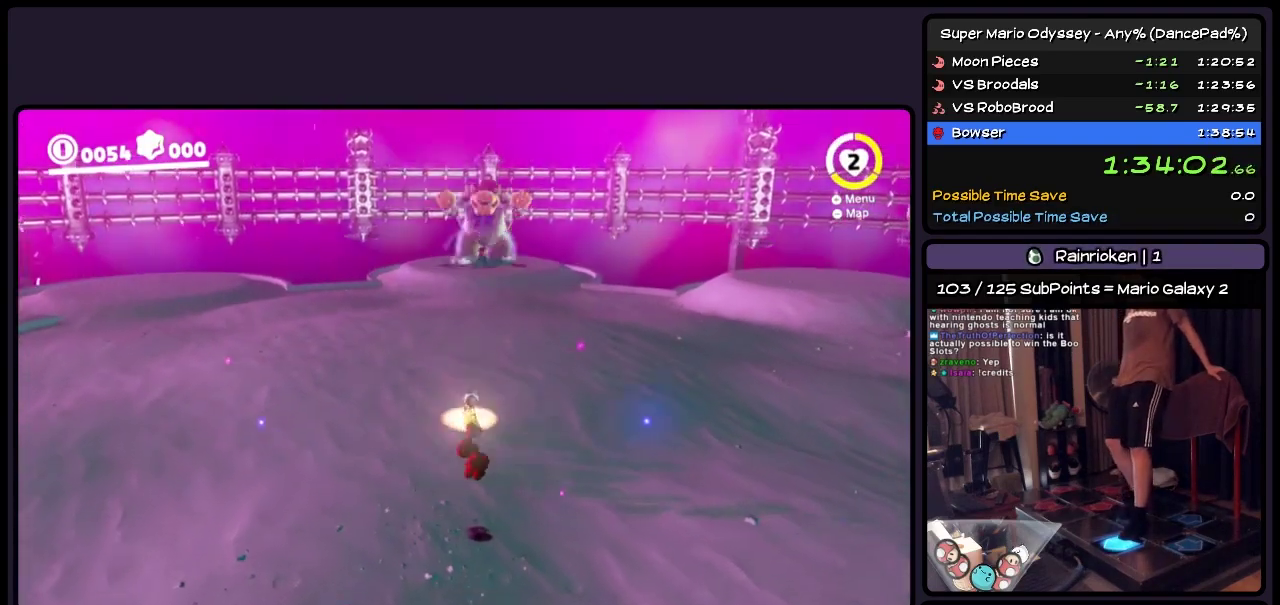
{"buttons": ["DPAD_UP"], "events": [[67, "DPAD_RIGHT", "up"], [67, "R2", "up"]]}
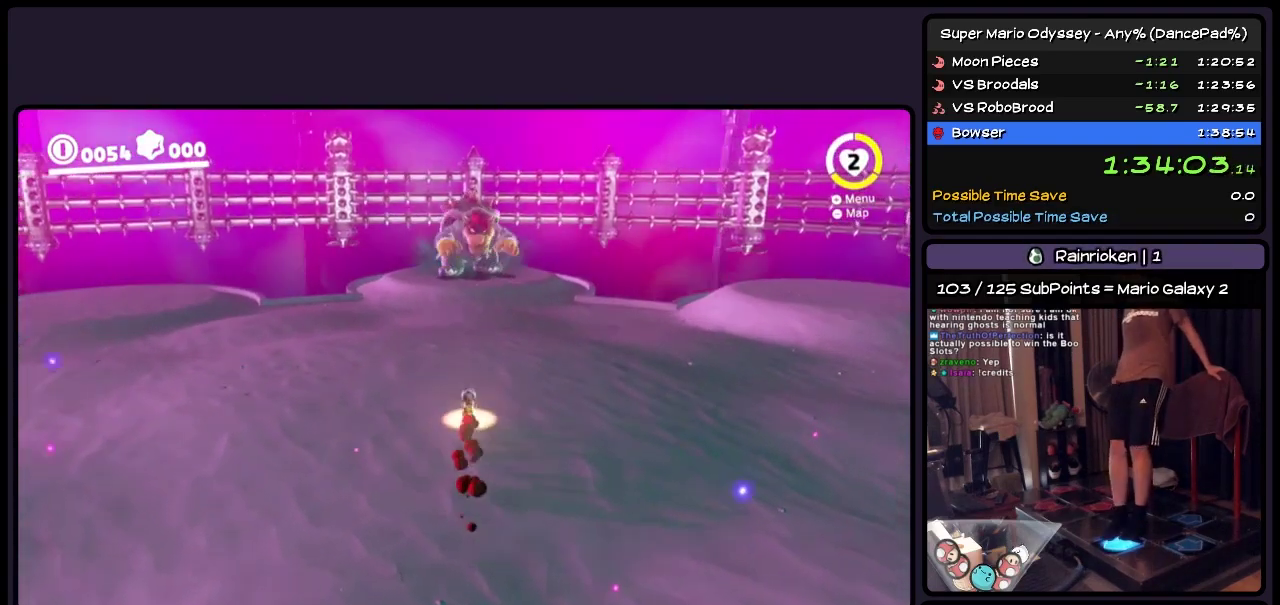
{"buttons": ["DPAD_UP"], "events": []}
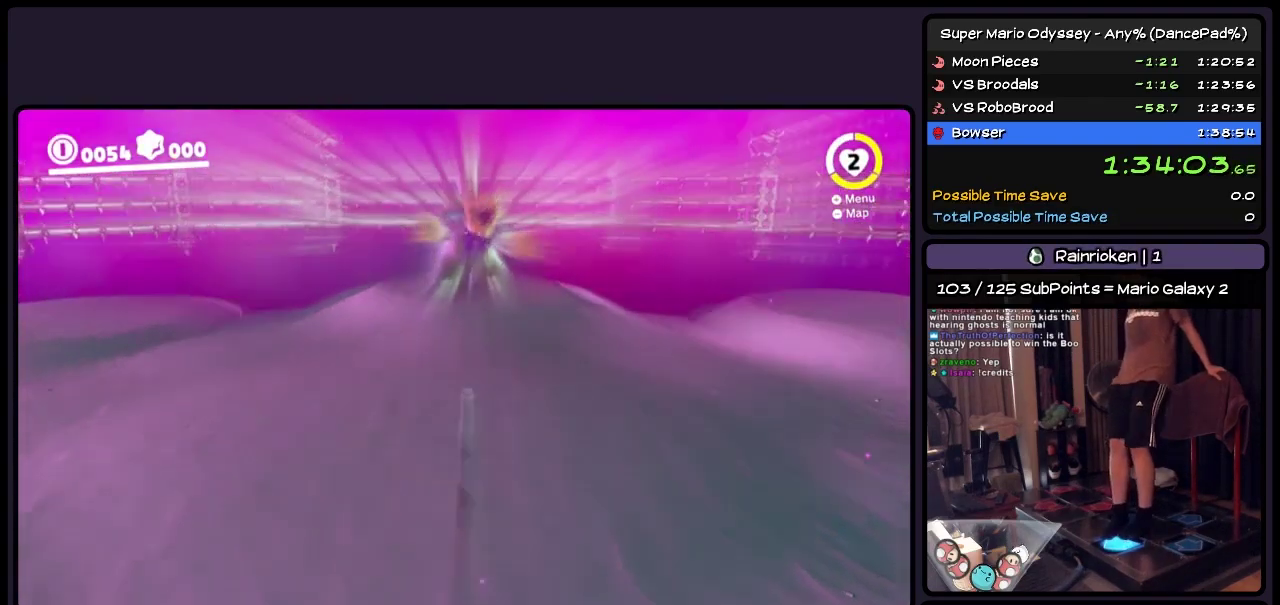
{"buttons": ["DPAD_UP"], "events": []}
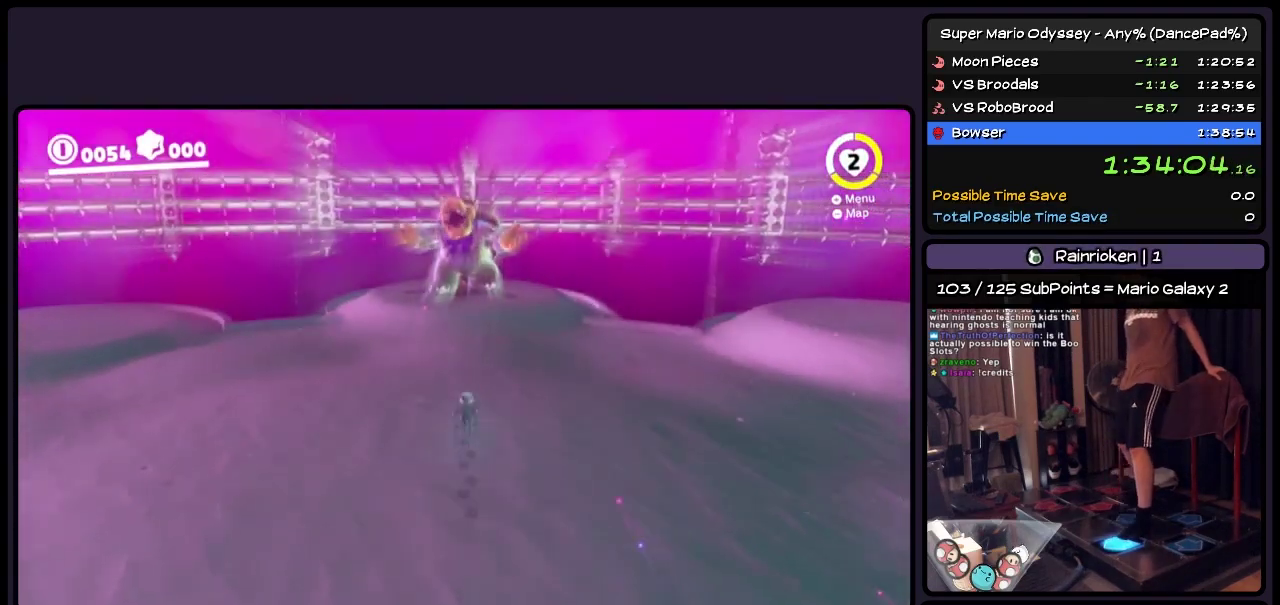
{"buttons": ["DPAD_UP"], "events": []}
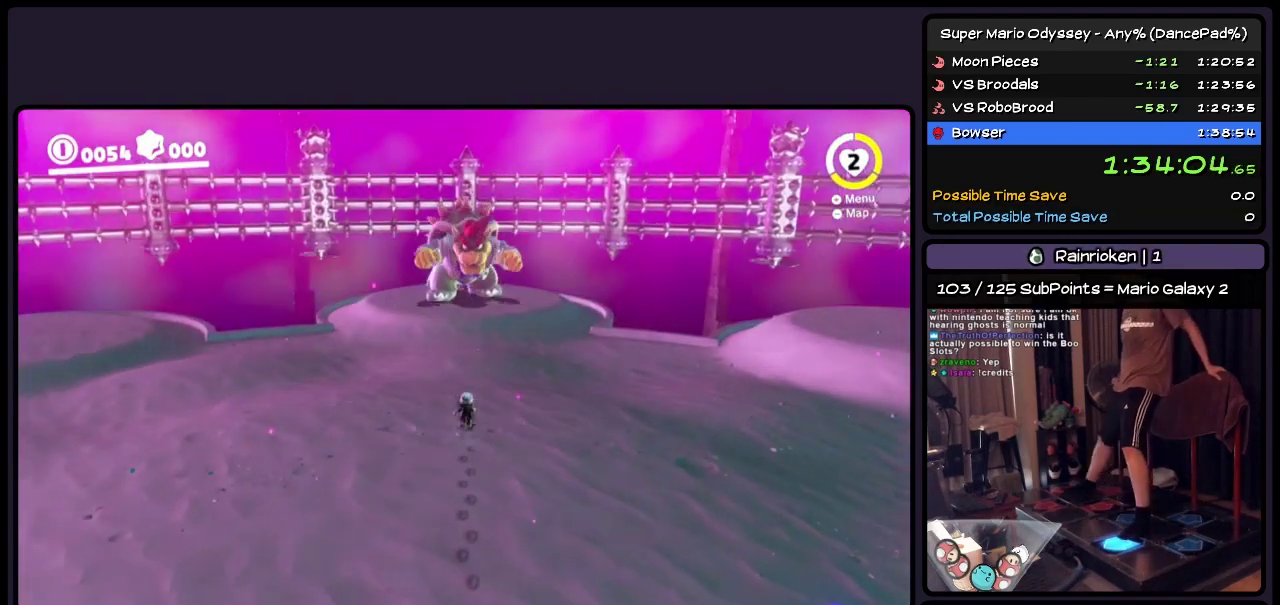
{"buttons": [], "events": [[283, "DPAD_UP", "up"]]}